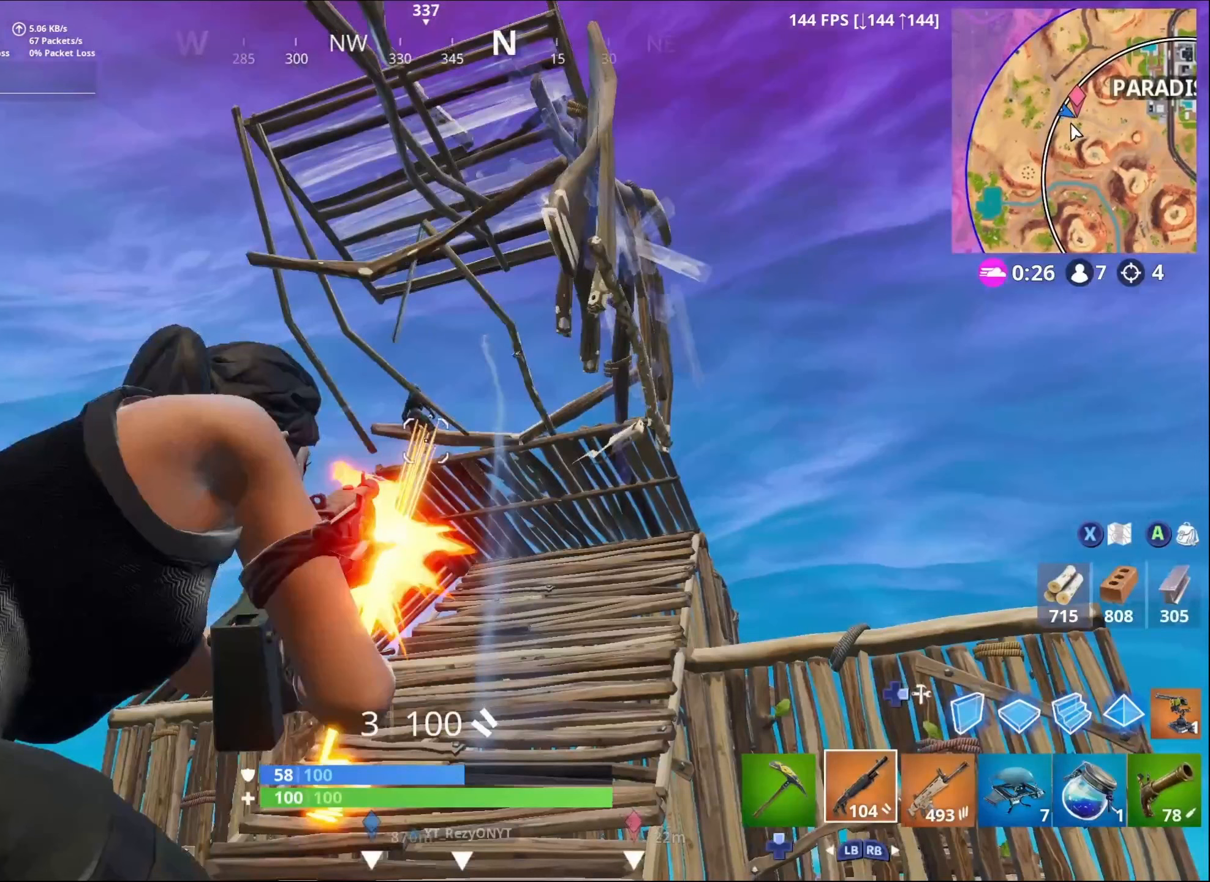
Gameplay with a controller (Xbox layout); each line is a JSON object with the inputs held at the frame after it. "events" lists button and stick changes between this image and that frame as [ms after this image, input, new state], when the widget could be followed in between.
{"buttons": ["L2", "R2"], "left_stick": "up", "right_stick": "down", "events": []}
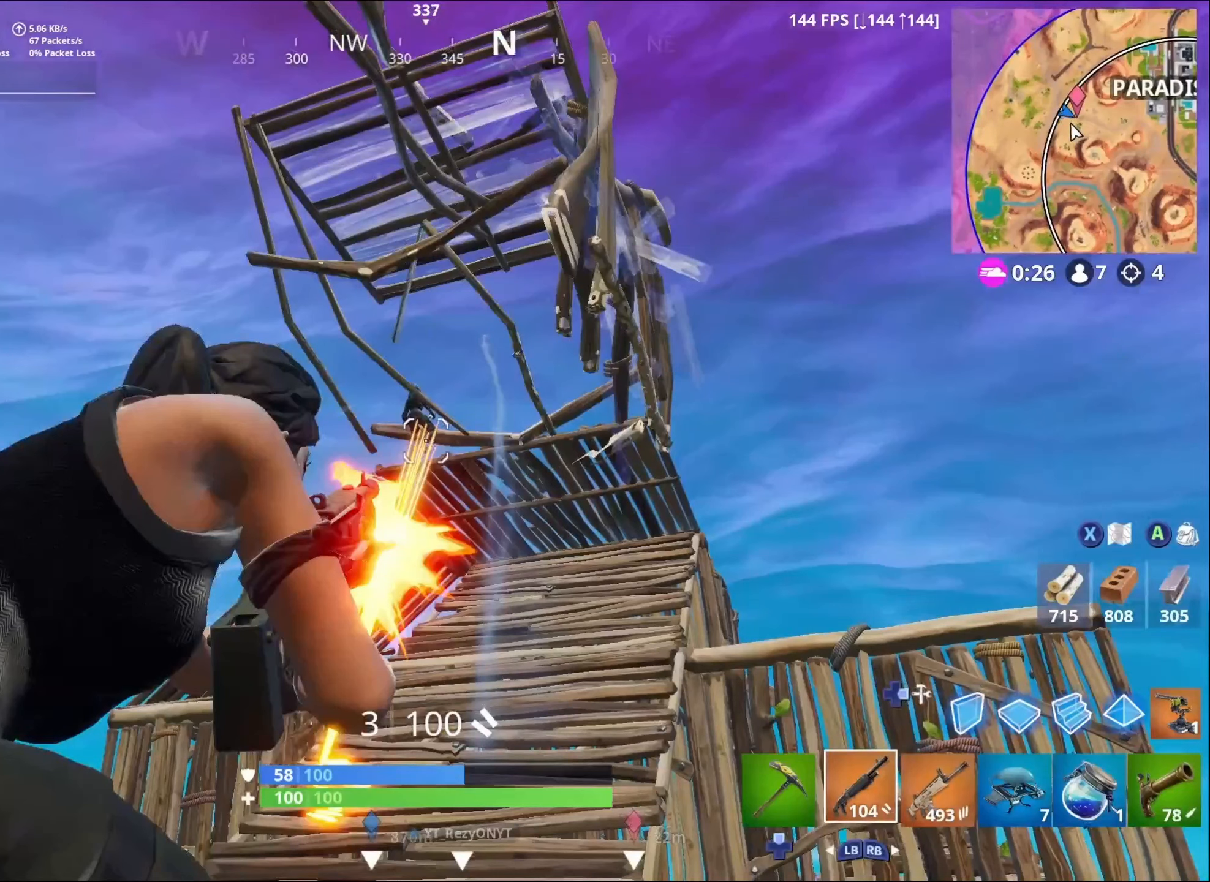
{"buttons": ["L2", "R2"], "left_stick": "up", "right_stick": "down", "events": []}
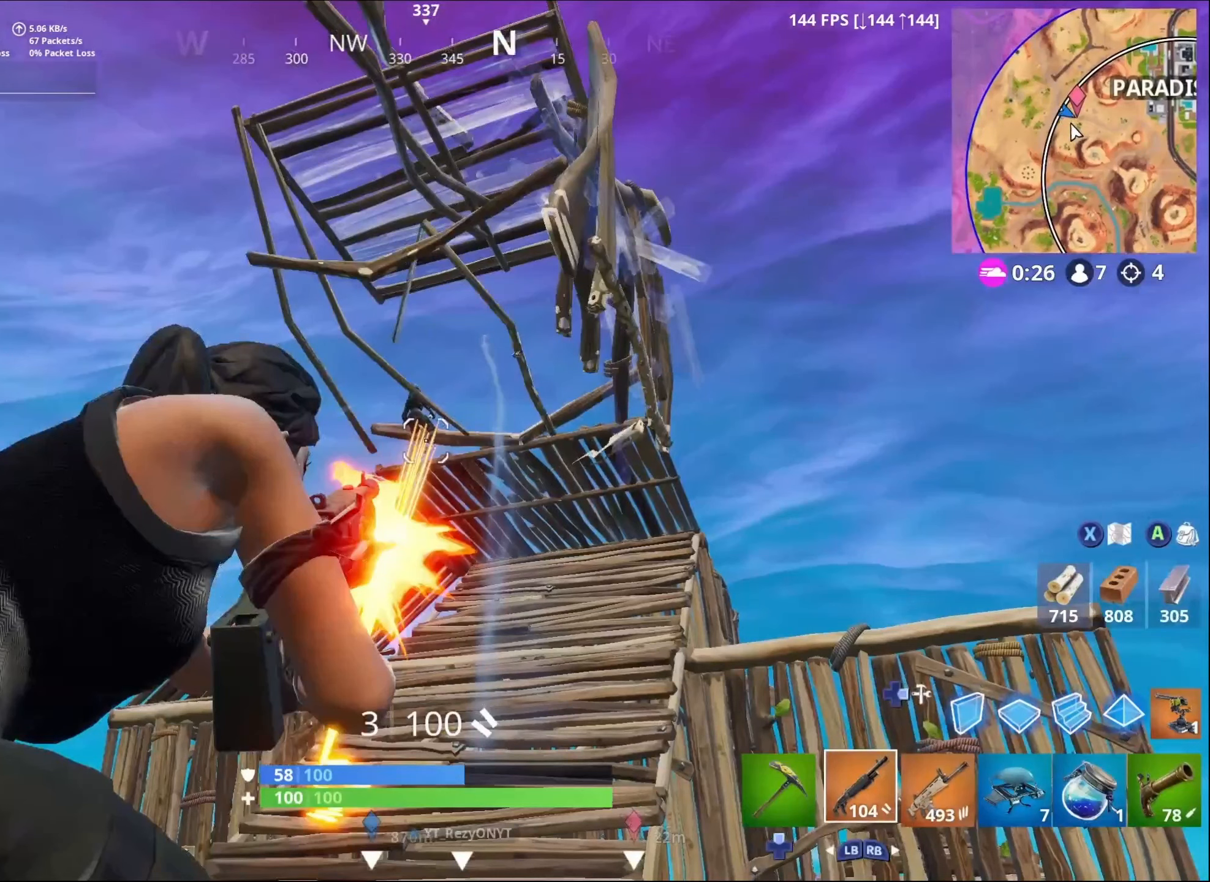
{"buttons": ["L2", "R2"], "left_stick": "up", "right_stick": "down", "events": []}
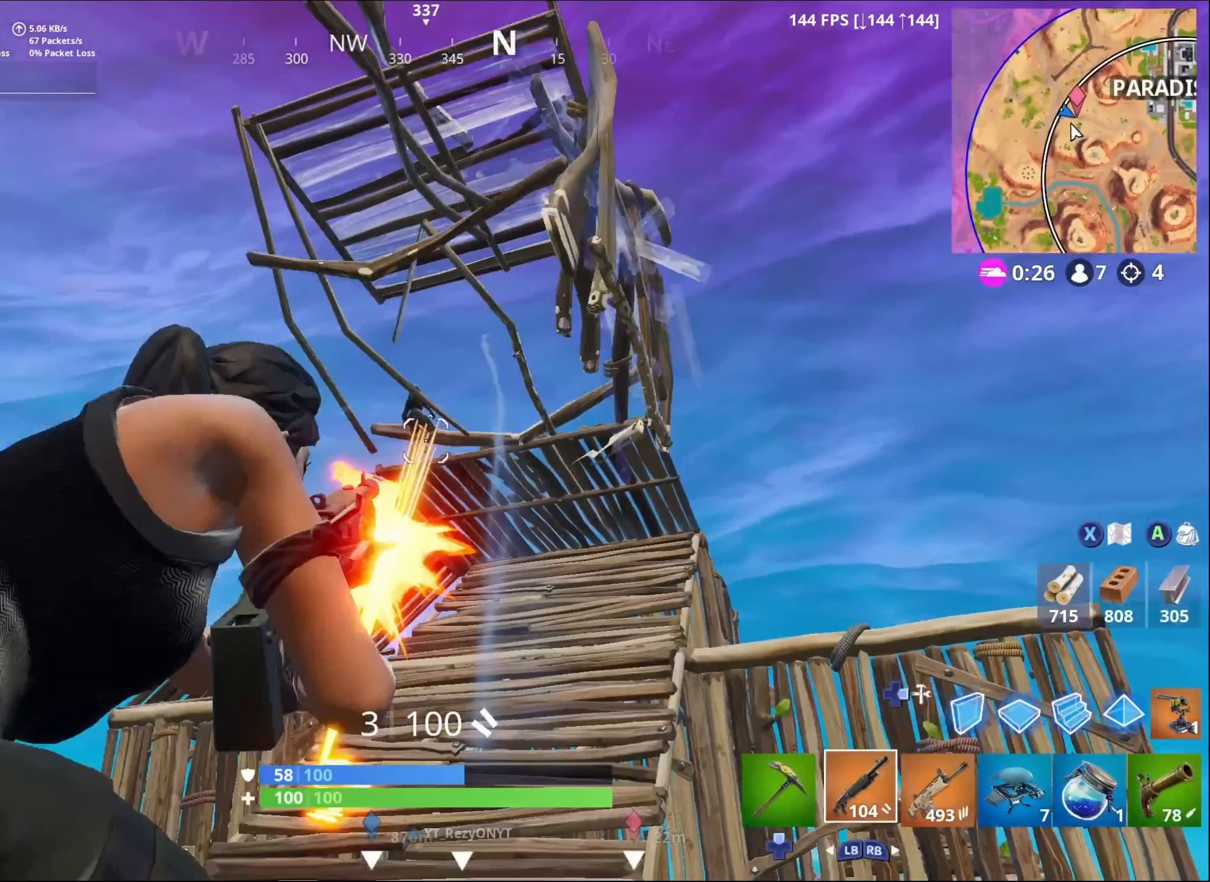
{"buttons": ["L2", "R2"], "left_stick": "up", "right_stick": "down", "events": []}
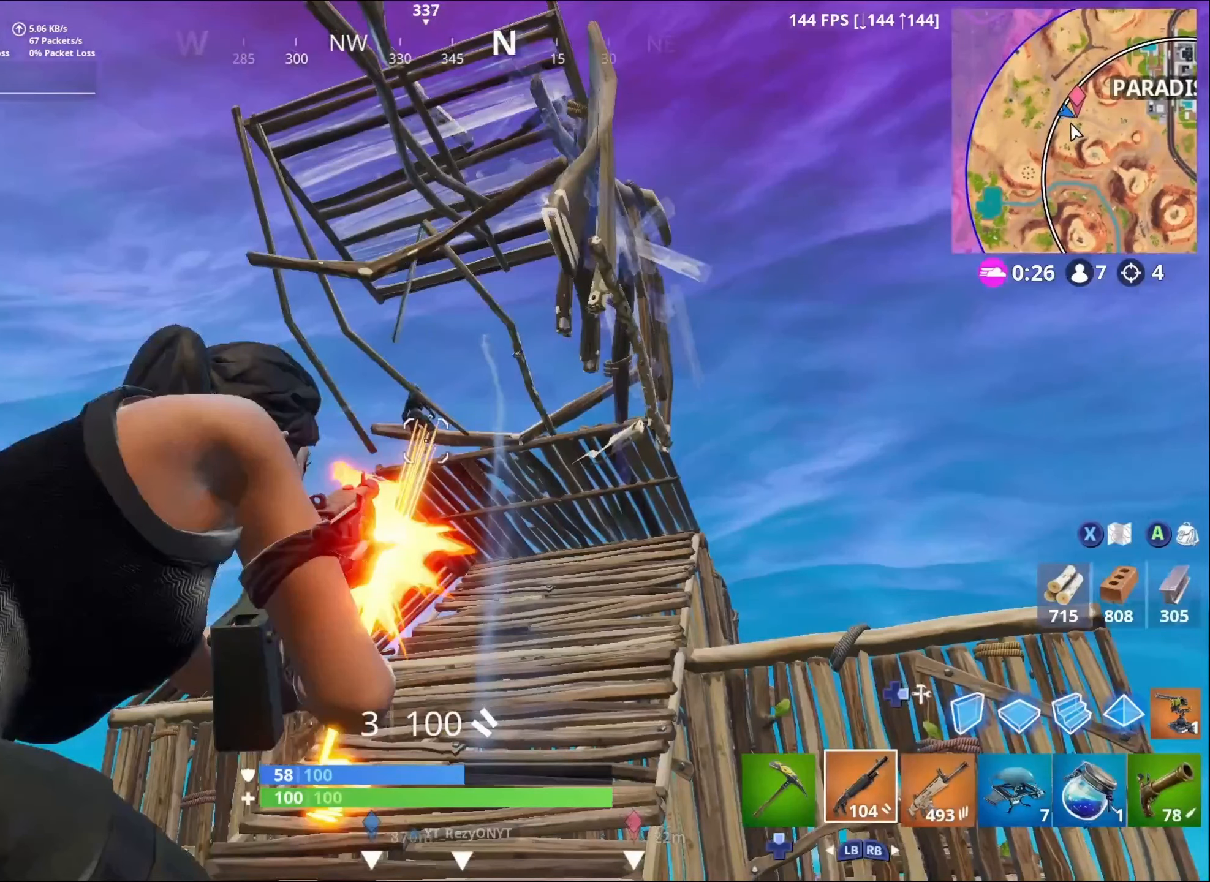
{"buttons": ["L2", "R2"], "left_stick": "up", "right_stick": "down", "events": []}
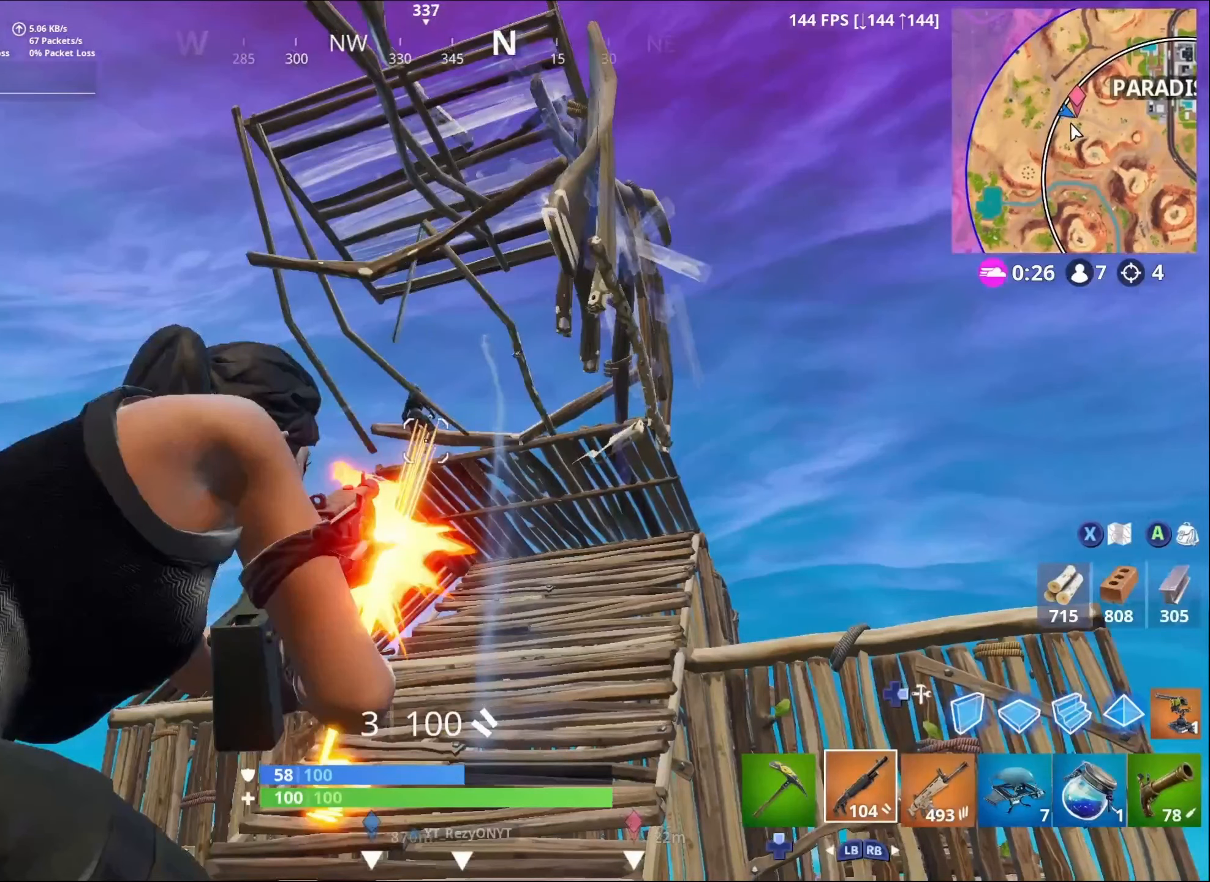
{"buttons": ["L2", "R2"], "left_stick": "up", "right_stick": "down", "events": []}
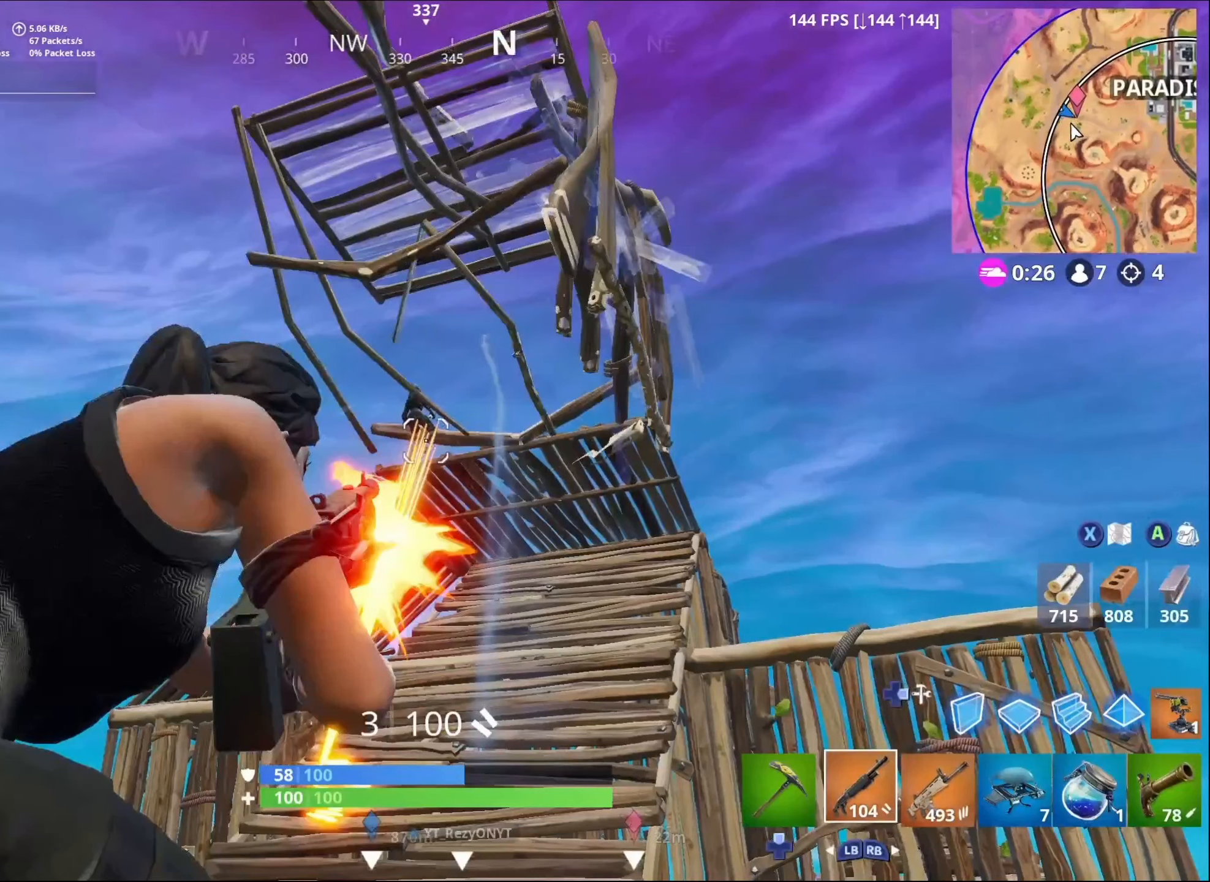
{"buttons": ["L2", "R2"], "left_stick": "up", "right_stick": "down", "events": []}
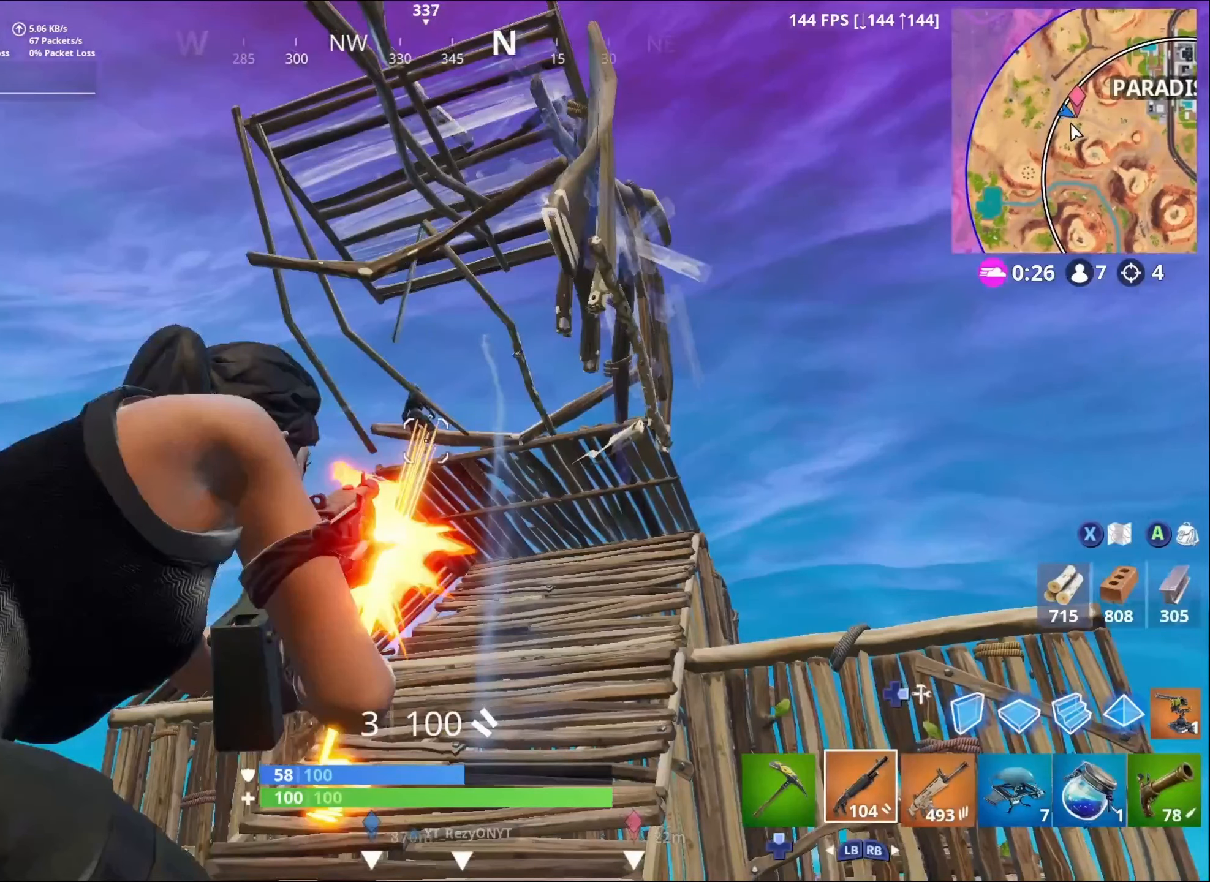
{"buttons": ["L2", "R2"], "left_stick": "up", "right_stick": "down", "events": []}
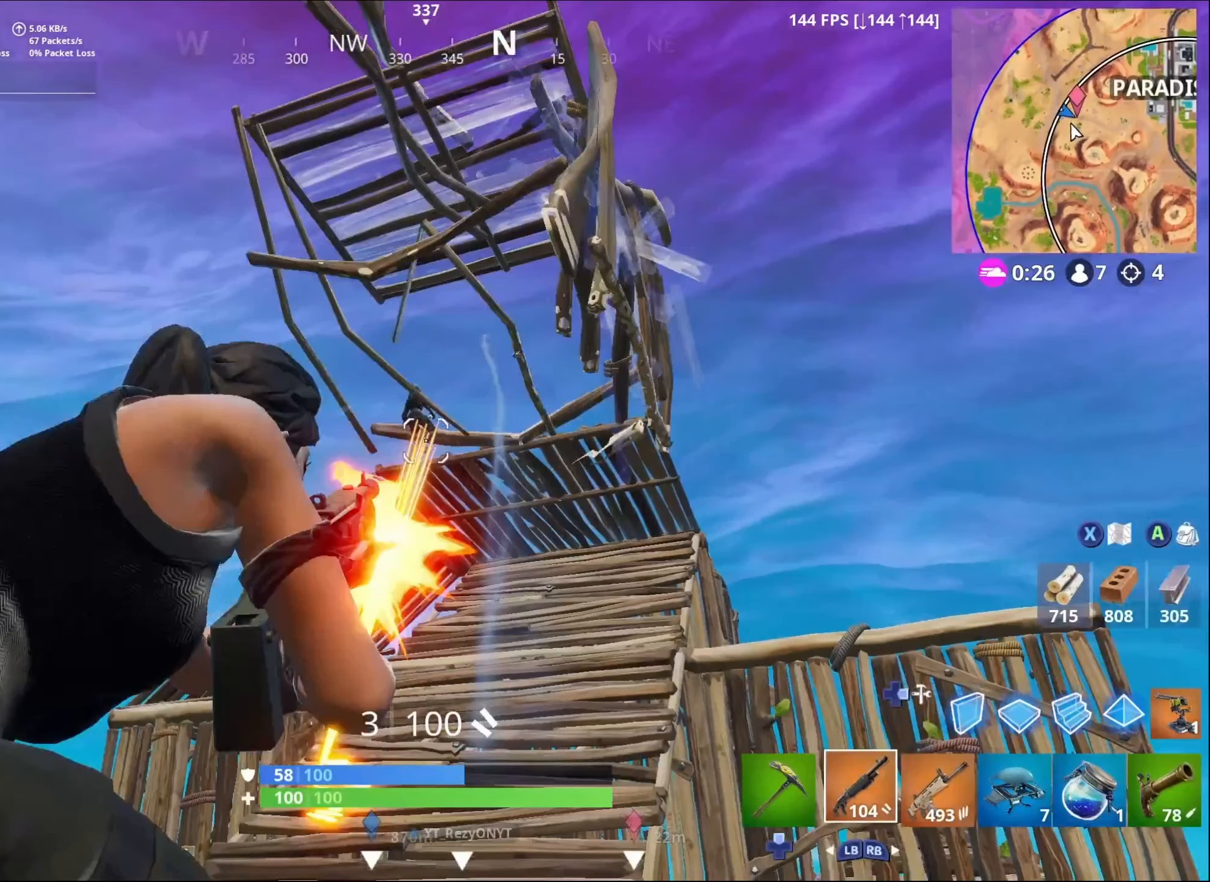
{"buttons": ["L2", "R2"], "left_stick": "up", "right_stick": "down", "events": []}
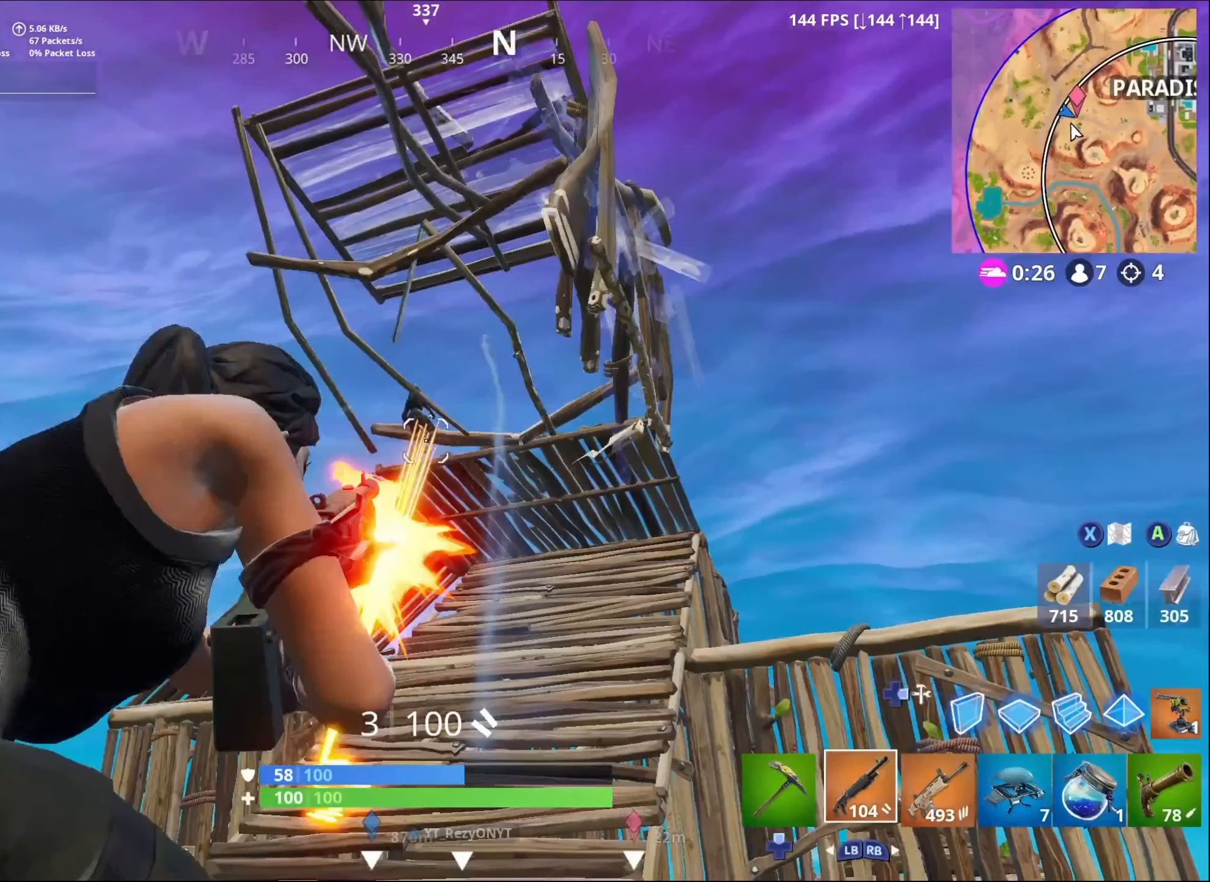
{"buttons": ["L2", "R2"], "left_stick": "up", "right_stick": "down", "events": []}
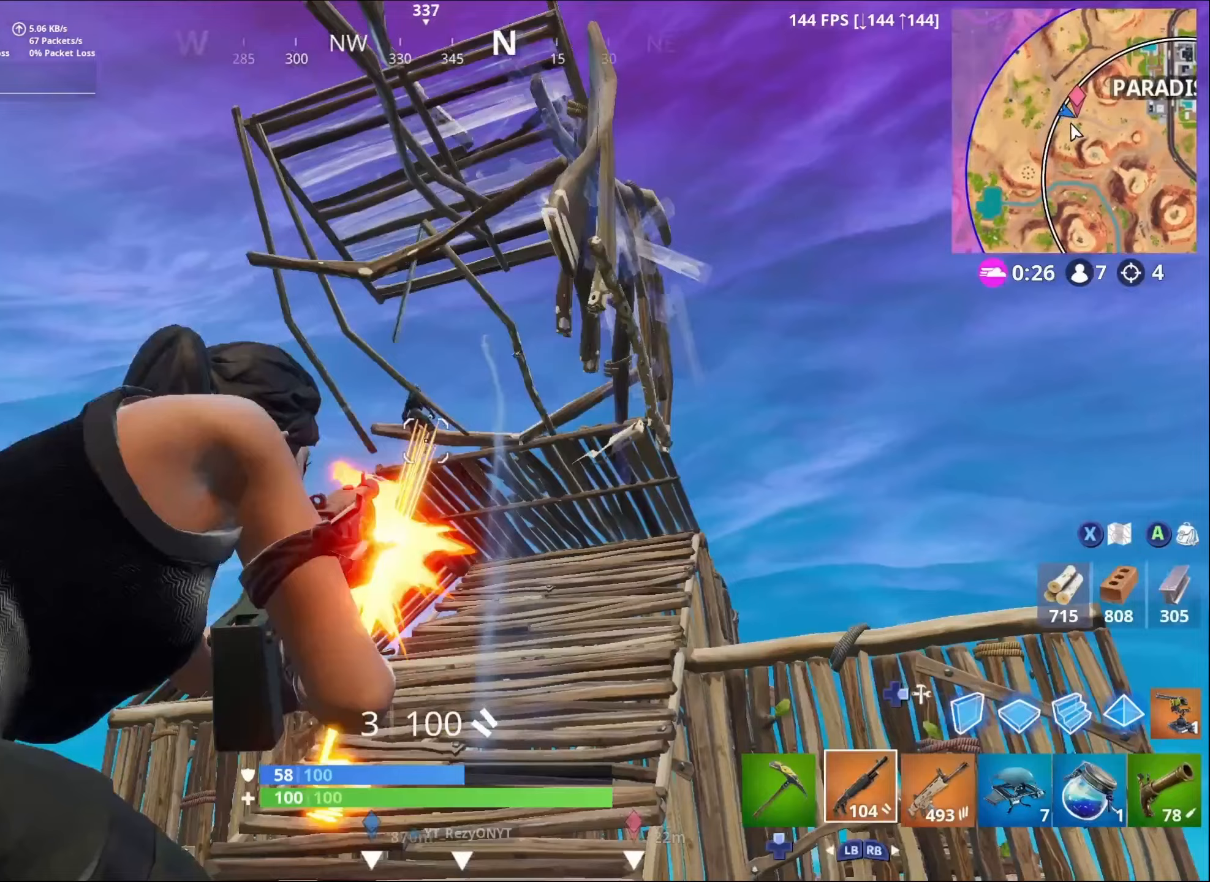
{"buttons": ["L2", "R2"], "left_stick": "up", "right_stick": "down", "events": []}
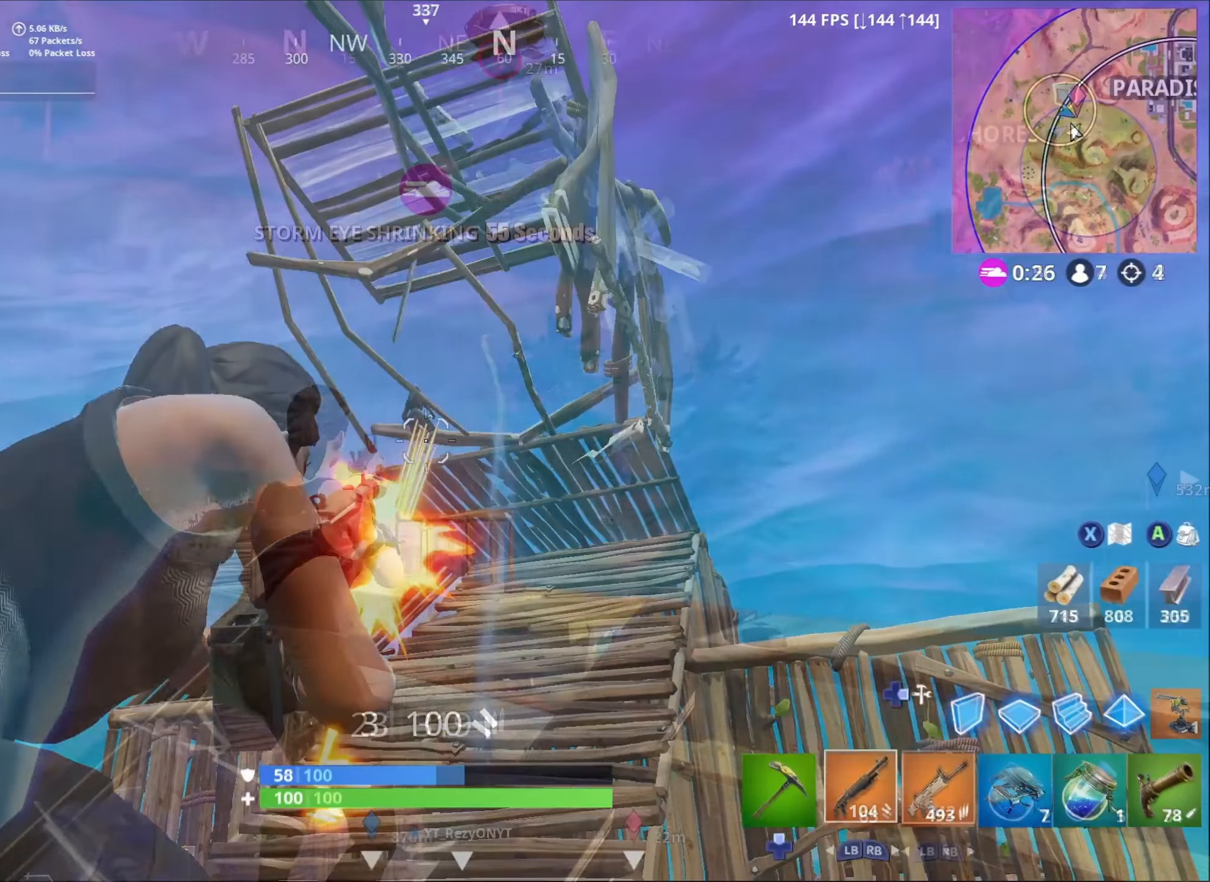
{"buttons": [], "left_stick": "left", "right_stick": "down", "events": [[17, "L3", "down"], [67, "left_stick", "up-left"], [117, "L3", "up"], [217, "left_stick", "down"], [250, "L2", "up"], [283, "right_stick", "center"], [400, "R2", "up"], [417, "right_stick", "down"], [483, "left_stick", "left"]]}
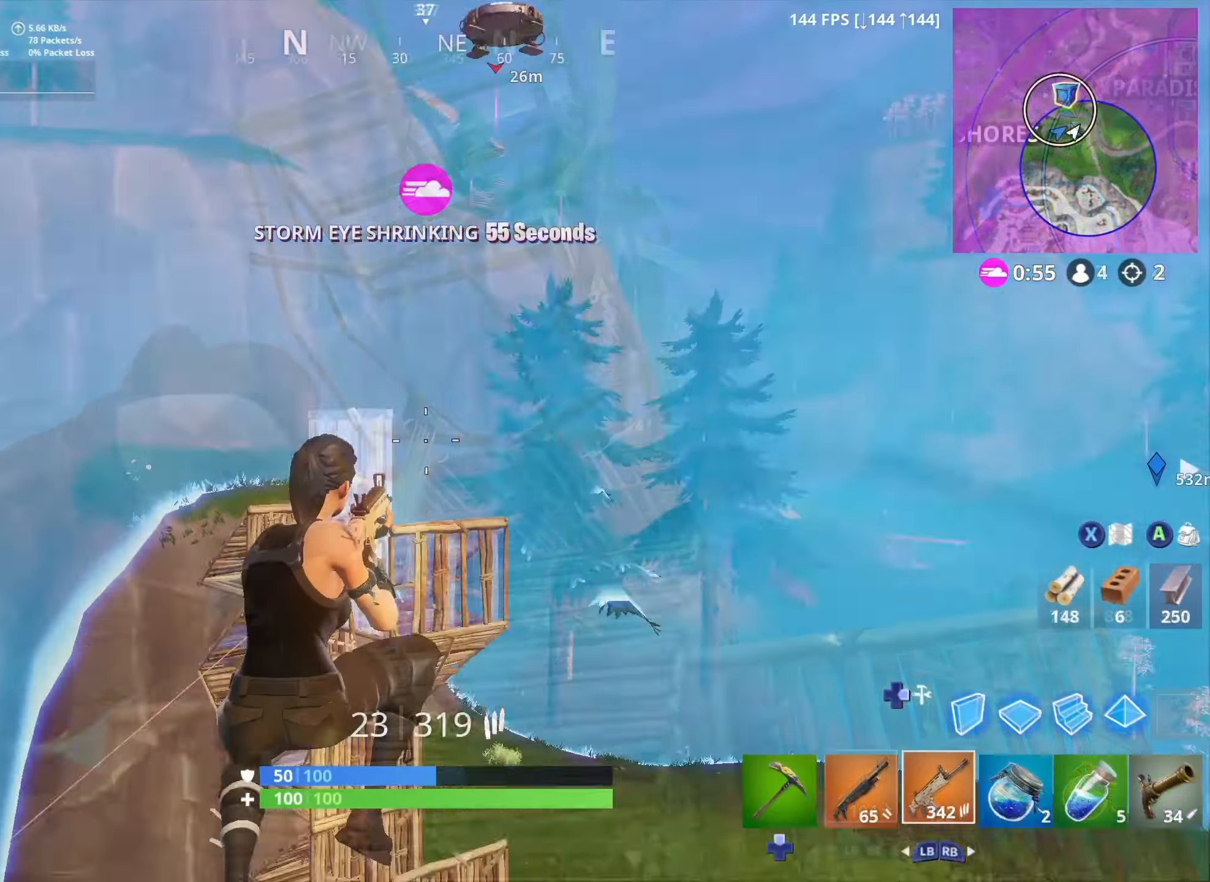
{"buttons": [], "left_stick": "up-right", "right_stick": "up", "events": [[117, "left_stick", "up"], [117, "right_stick", "center"], [233, "left_stick", "left"], [267, "right_stick", "up"], [450, "left_stick", "up"], [500, "left_stick", "up-right"]]}
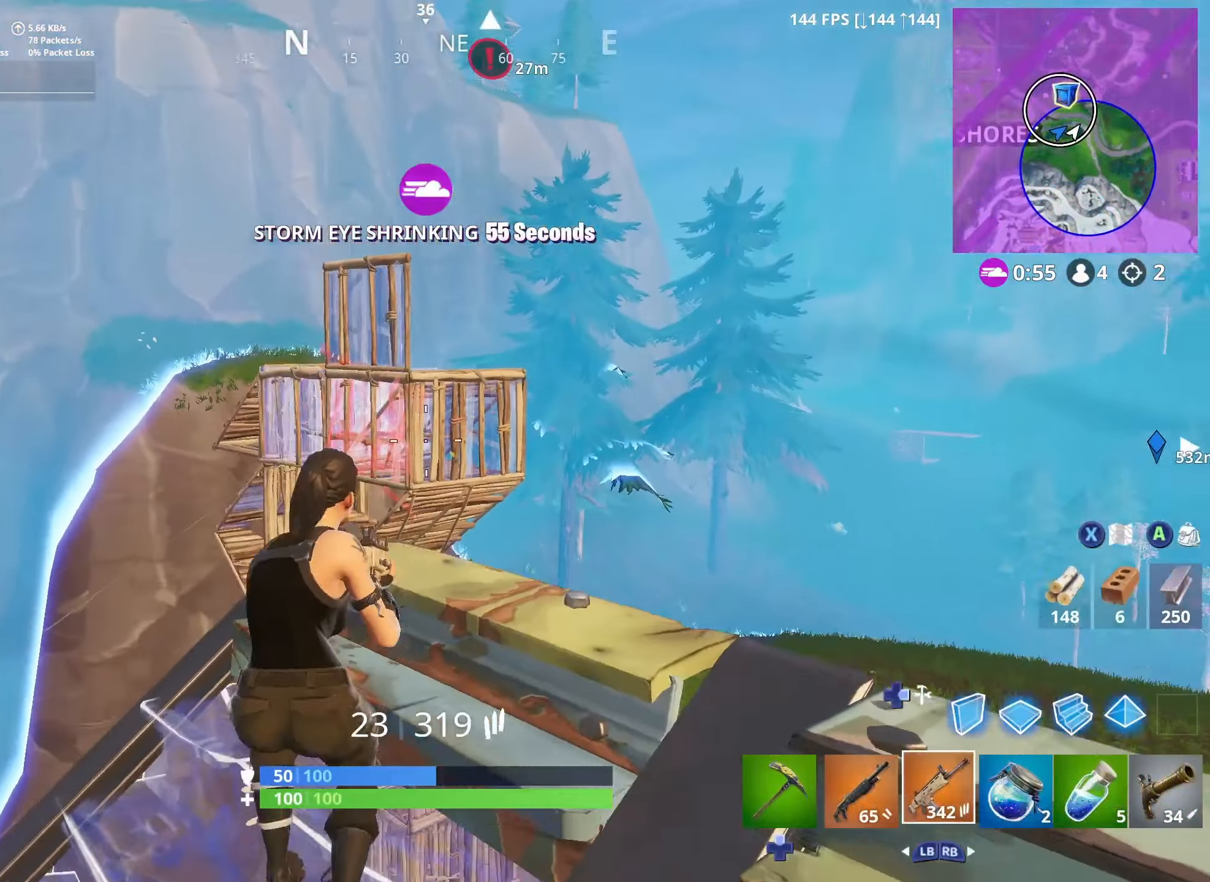
{"buttons": ["L2", "R2"], "left_stick": "center", "right_stick": "down-left", "events": [[100, "L2", "down"], [100, "right_stick", "up-left"], [133, "R2", "down"], [133, "R3", "down"], [217, "left_stick", "right"], [217, "right_stick", "center"], [250, "L2", "up"], [267, "R3", "up"], [300, "L2", "down"], [317, "right_stick", "down"], [350, "left_stick", "down-left"], [417, "right_stick", "down-left"], [450, "L2", "up"], [483, "left_stick", "center"], [500, "L2", "down"]]}
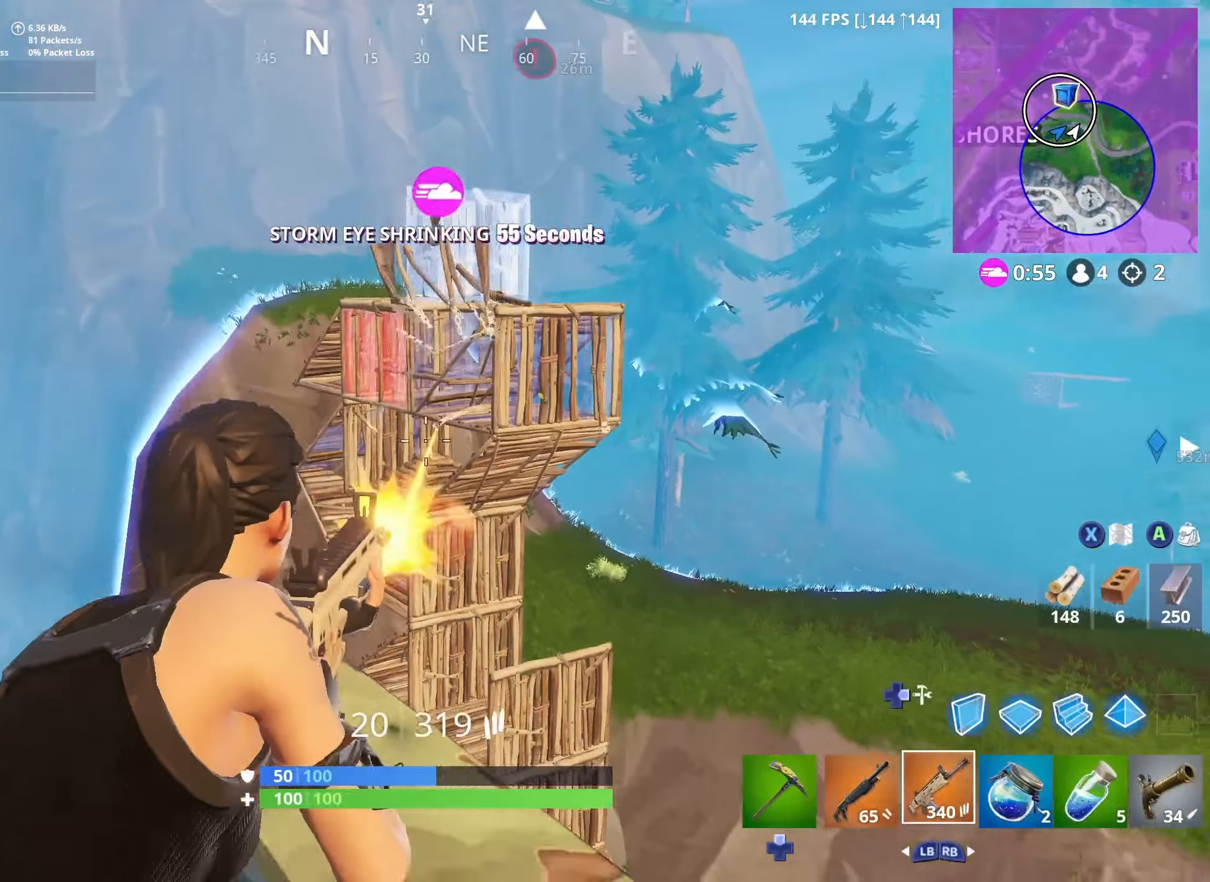
{"buttons": ["L2", "R2"], "left_stick": "right", "right_stick": "center", "events": [[17, "left_stick", "up-right"], [17, "right_stick", "center"], [167, "L2", "up"], [167, "left_stick", "down-right"], [183, "right_stick", "down-left"], [250, "left_stick", "down"], [283, "right_stick", "down-right"], [333, "L2", "down"], [350, "R3", "down"], [383, "right_stick", "center"], [433, "R3", "up"], [450, "left_stick", "right"]]}
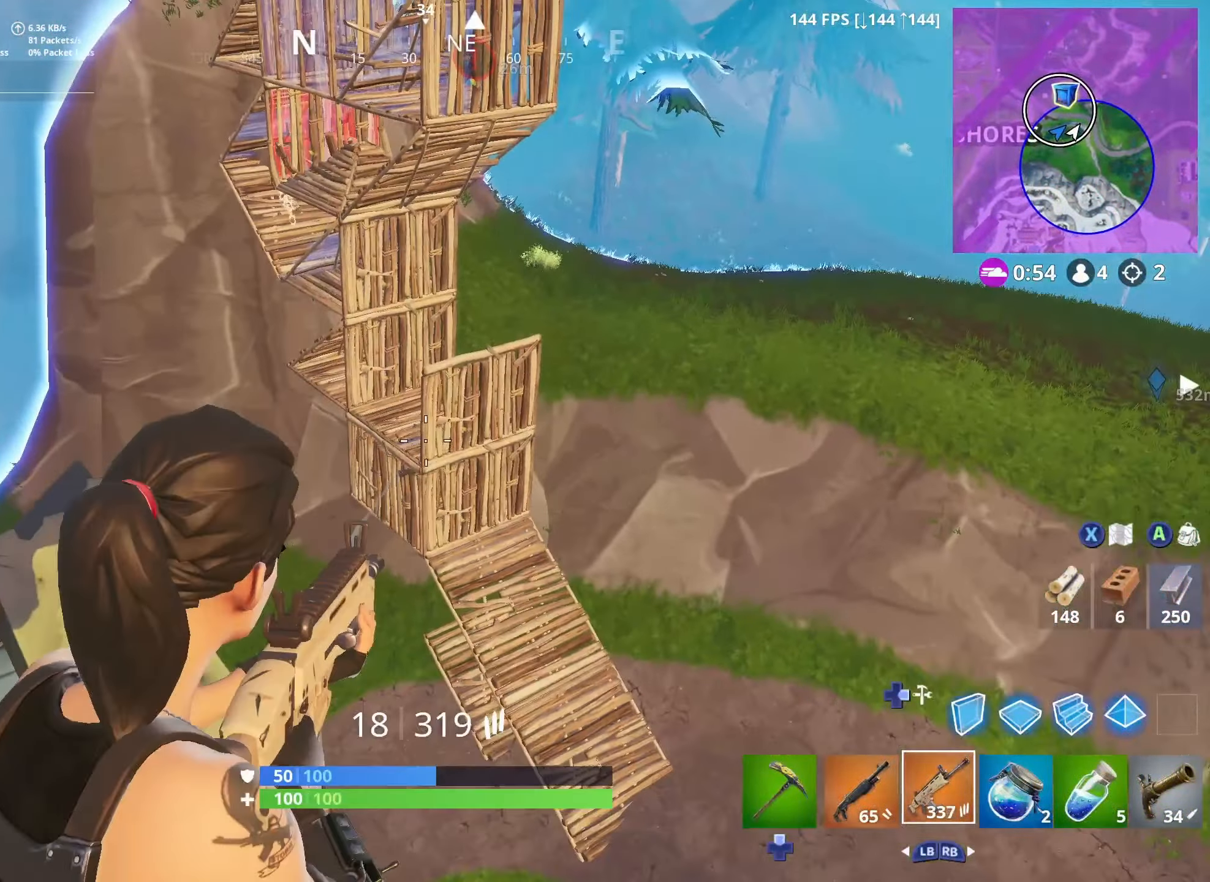
{"buttons": ["L2", "R2"], "left_stick": "center", "right_stick": "center", "events": [[50, "right_stick", "up-left"], [83, "left_stick", "up"], [217, "right_stick", "center"], [250, "left_stick", "left"], [317, "L2", "up"], [333, "left_stick", "down-left"], [350, "L2", "down"], [483, "left_stick", "center"]]}
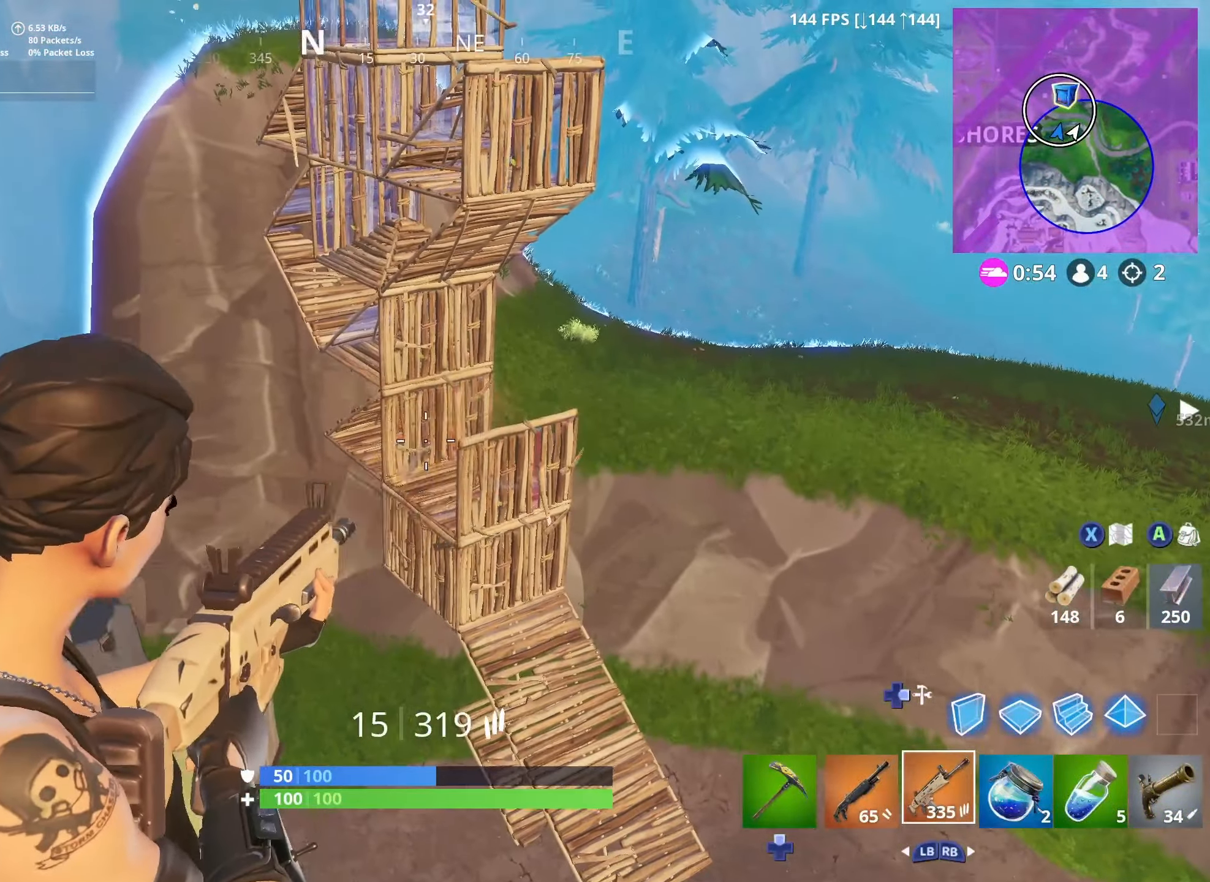
{"buttons": ["L2", "R2"], "left_stick": "down-right", "right_stick": "center", "events": [[17, "left_stick", "right"], [183, "right_stick", "up-left"], [283, "left_stick", "down"], [333, "R3", "down"], [350, "right_stick", "center"], [417, "left_stick", "down-right"], [450, "R3", "up"]]}
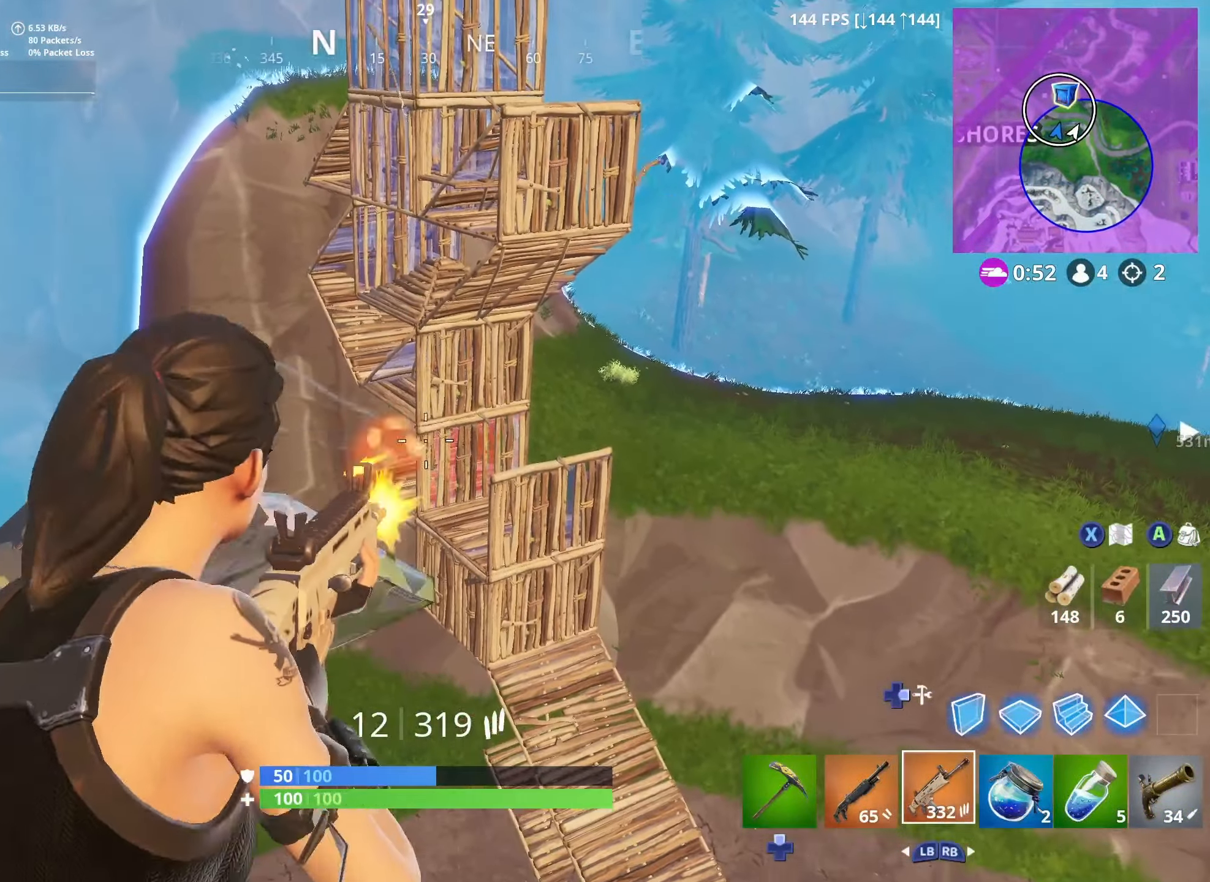
{"buttons": ["L2", "R2"], "left_stick": "center", "right_stick": "center", "events": [[117, "left_stick", "down"], [433, "L2", "up"], [483, "L2", "down"], [500, "left_stick", "center"]]}
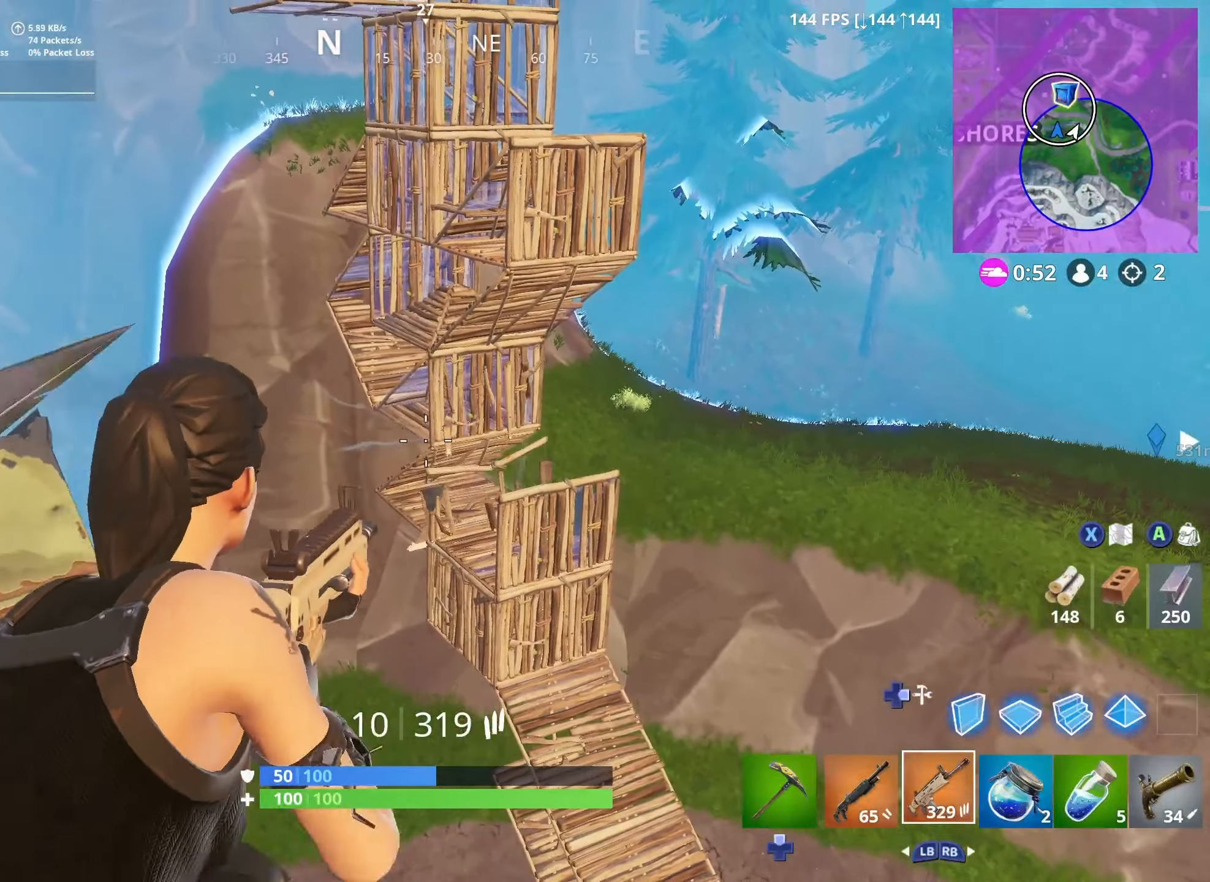
{"buttons": ["L2", "R2"], "left_stick": "center", "right_stick": "center", "events": [[50, "left_stick", "right"], [183, "left_stick", "down"], [267, "left_stick", "down-left"], [350, "L2", "up"], [400, "L2", "down"], [467, "left_stick", "center"]]}
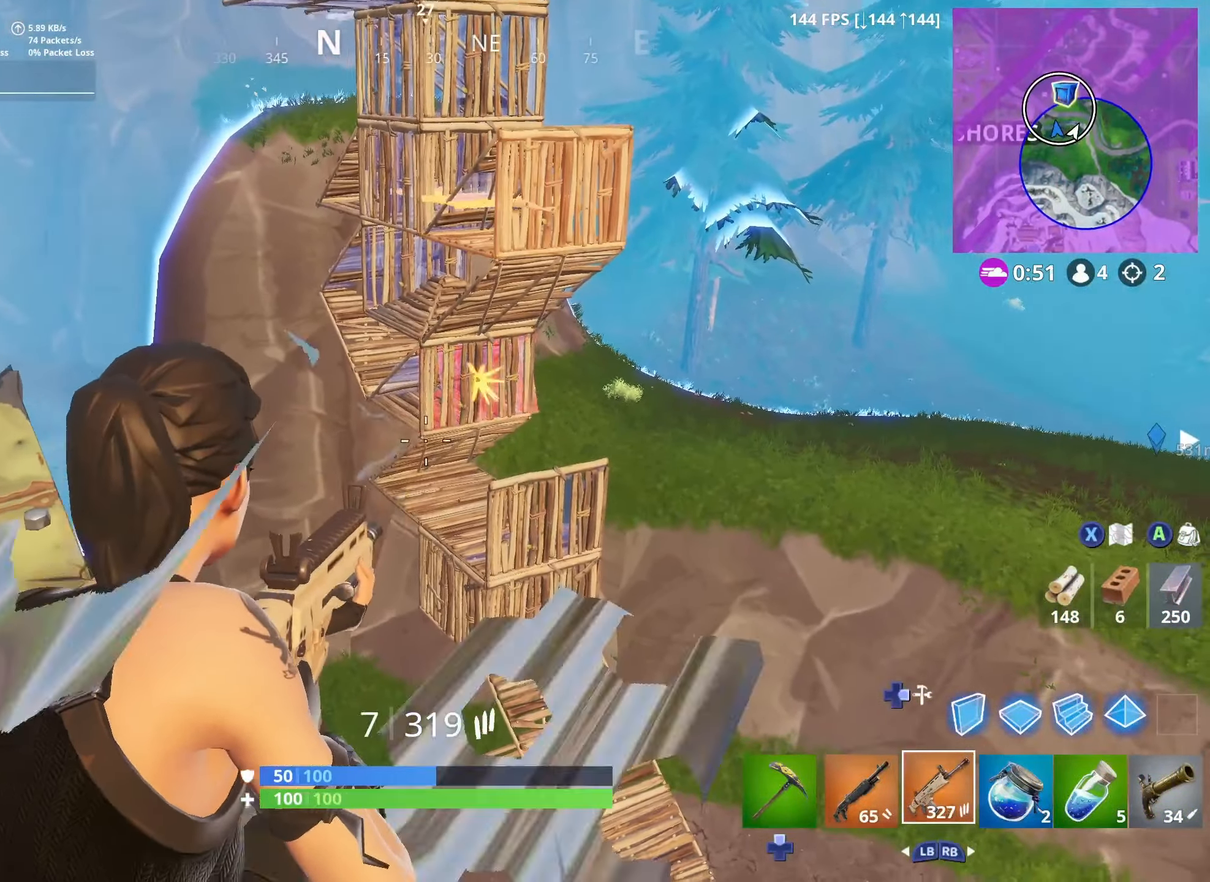
{"buttons": ["L2", "R2"], "left_stick": "up-left", "right_stick": "center", "events": [[50, "left_stick", "left"], [167, "left_stick", "up-left"]]}
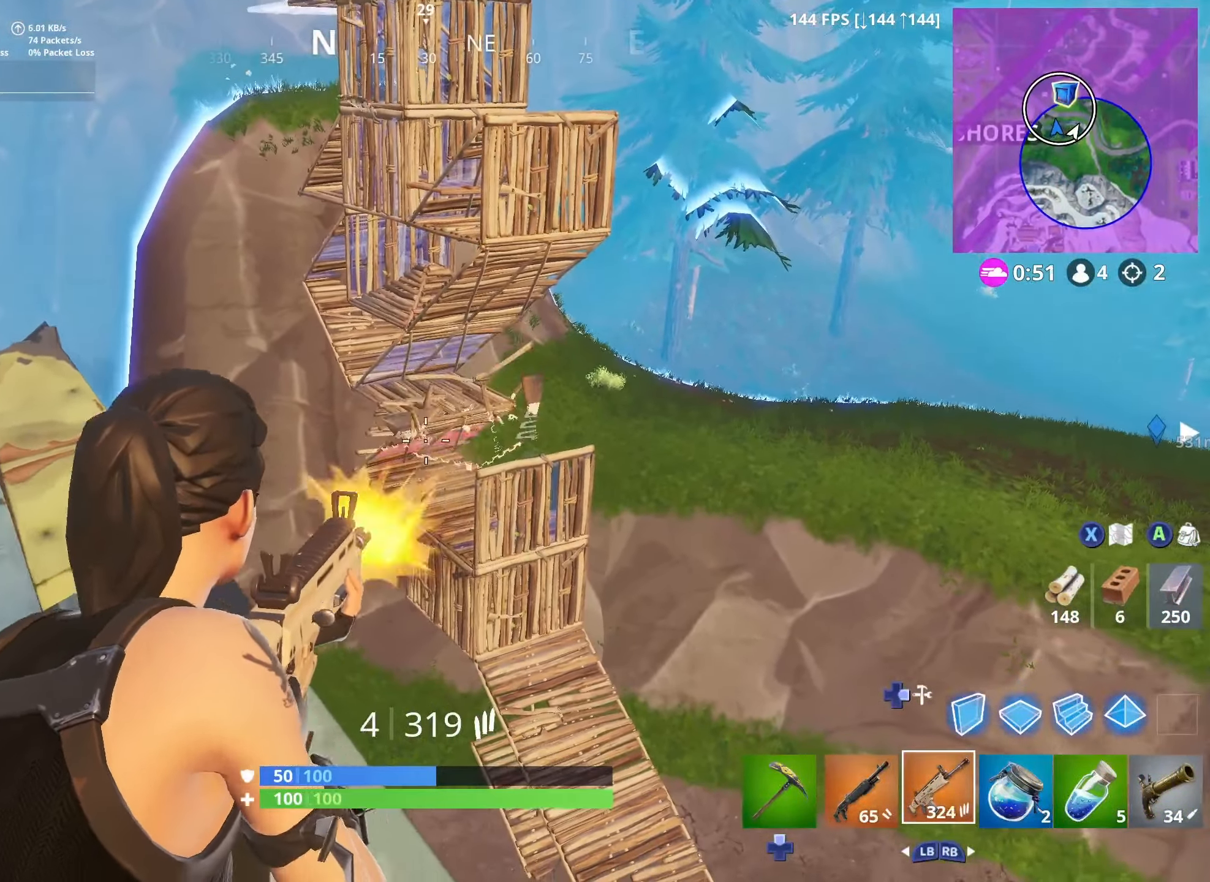
{"buttons": [], "left_stick": "left", "right_stick": "center", "events": [[183, "left_stick", "left"], [233, "R3", "down"], [250, "right_stick", "left"], [267, "DPAD_DOWN", "down"], [267, "L3", "down"], [300, "L2", "up"], [317, "R2", "up"], [333, "R3", "up"], [350, "DPAD_DOWN", "up"], [367, "right_stick", "up"], [400, "DPAD_DOWN", "down"], [433, "right_stick", "center"], [483, "DPAD_DOWN", "up"], [483, "L3", "up"]]}
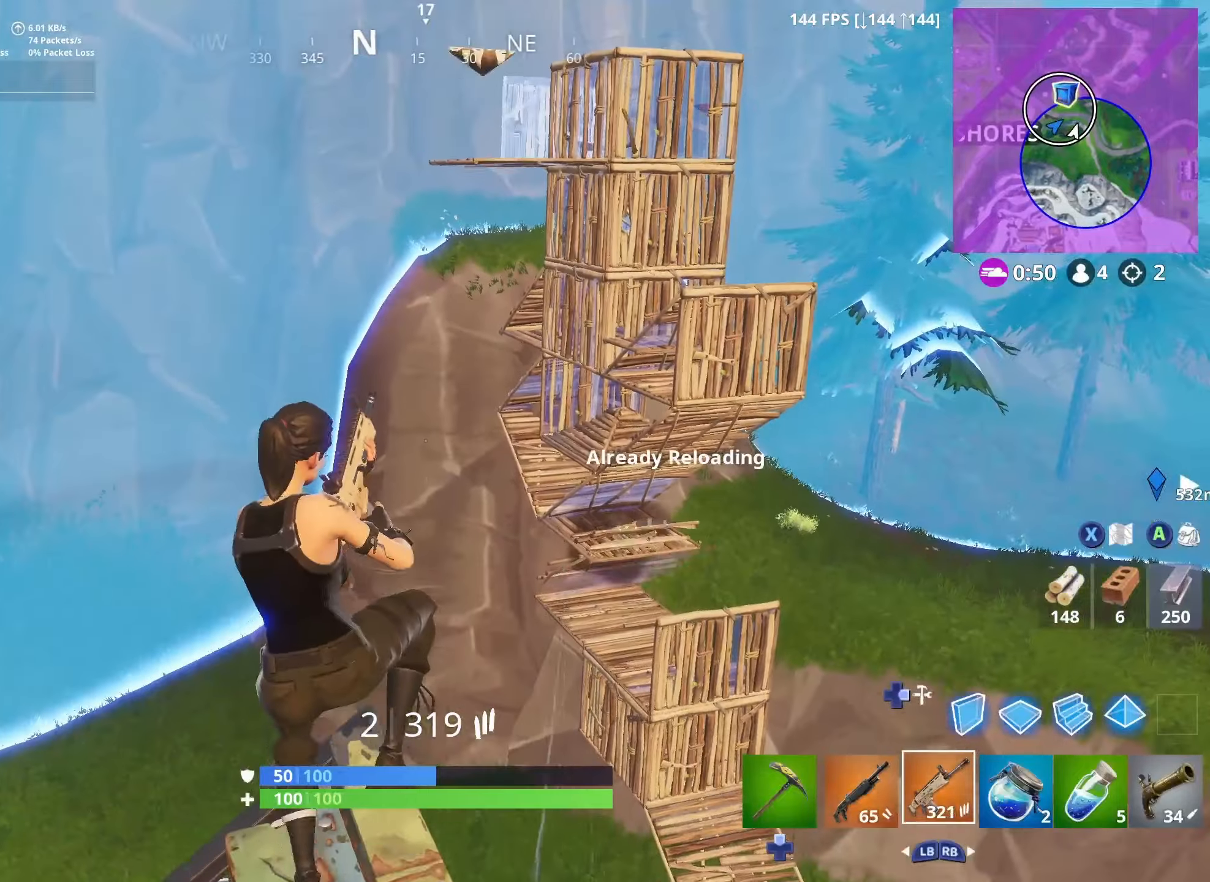
{"buttons": [], "left_stick": "down", "right_stick": "center", "events": [[67, "DPAD_DOWN", "down"], [133, "DPAD_DOWN", "up"], [150, "left_stick", "down-left"], [217, "DPAD_DOWN", "down"], [217, "right_stick", "up-right"], [300, "DPAD_DOWN", "up"], [350, "left_stick", "down"], [383, "DPAD_DOWN", "down"], [450, "DPAD_DOWN", "up"], [500, "right_stick", "center"]]}
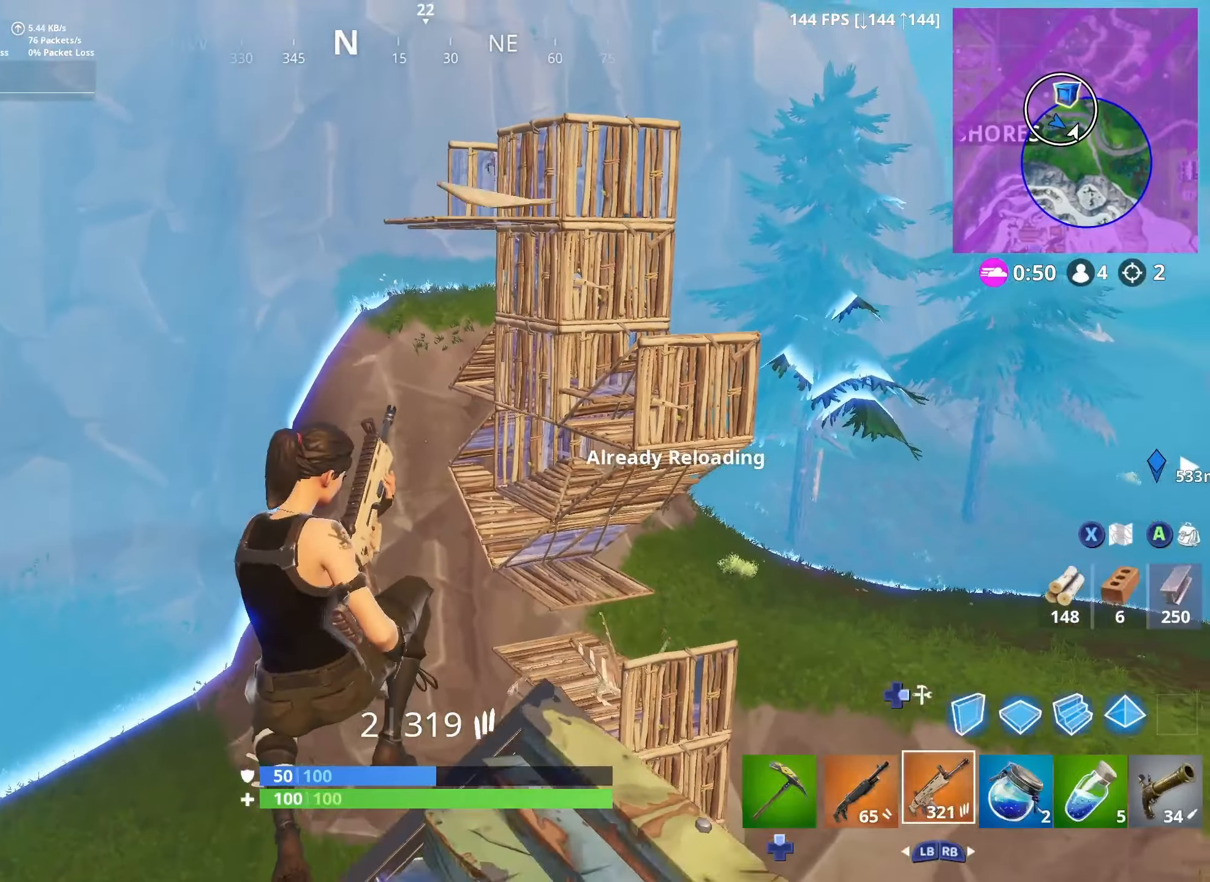
{"buttons": [], "left_stick": "up-right", "right_stick": "up", "events": [[17, "left_stick", "down-right"], [167, "left_stick", "right"], [300, "left_stick", "up-right"], [350, "L3", "down"], [483, "right_stick", "up"], [500, "L3", "up"]]}
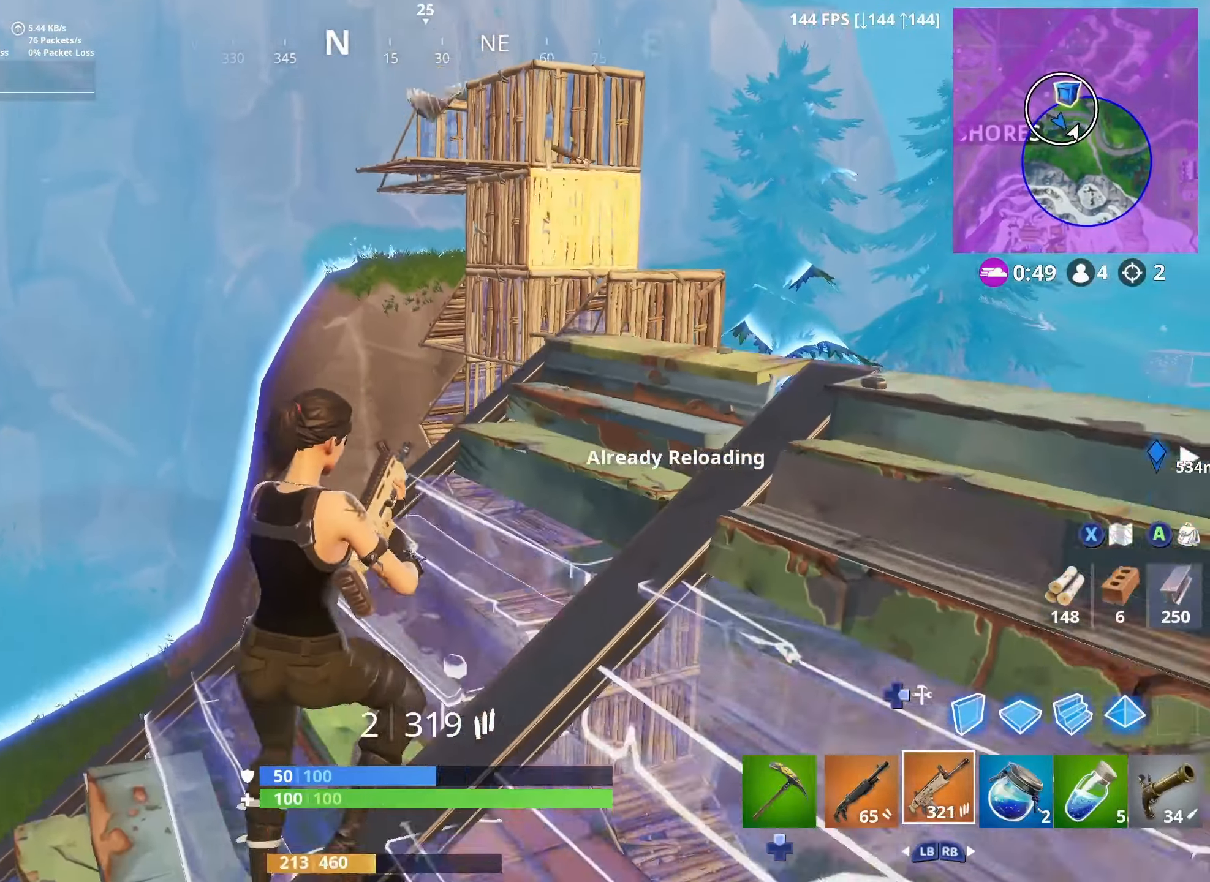
{"buttons": [], "left_stick": "up-right", "right_stick": "up", "events": []}
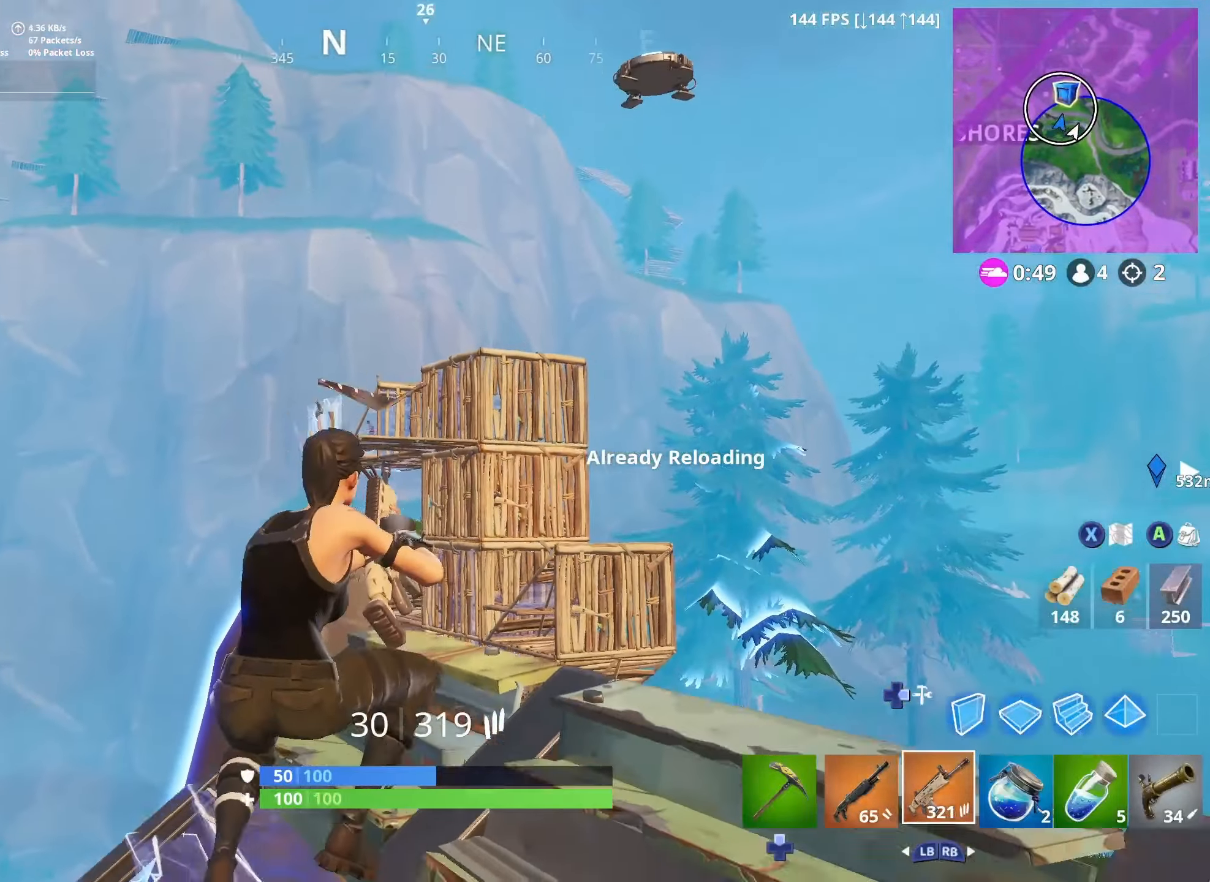
{"buttons": ["L2", "R2", "R3"], "left_stick": "left", "right_stick": "center", "events": [[17, "right_stick", "up-left"], [83, "L2", "down"], [133, "R2", "down"], [150, "R3", "down"], [200, "right_stick", "center"], [300, "R3", "up"], [383, "left_stick", "up-left"], [417, "R3", "down"], [467, "left_stick", "left"]]}